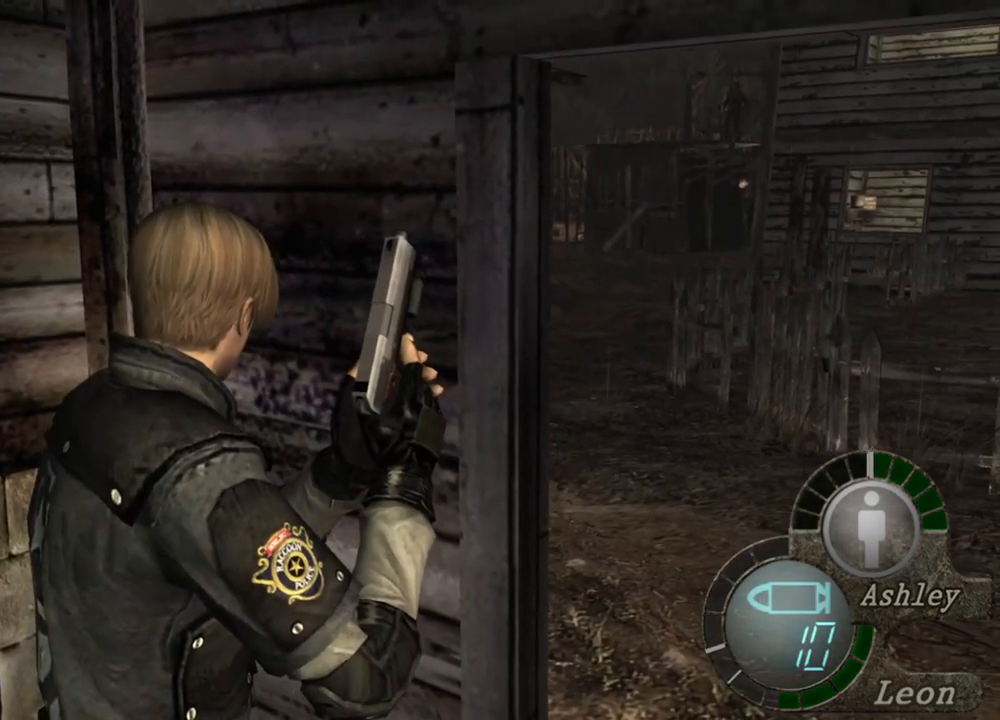
Gameplay with keyboard and mouse; each line is a JSON object with the keys and mouse buttons held at the frame after it. "events" lists presses ("down") and releases ("up") of "1", "2", "3", "4", "5", "a", "alt", "b", "c", "ctrl", "d", "e", "f", "g", "q", "r", "s", "shift", "space", "t", "tab", "tilde", "v", "w", "x", "z", "mouse_left", "mouse_wheel", "mouse_right", "mouse_mb4" and "mouse_mb5" between this image and that frame as [ms after this image, input, new state], when the widget could be followed in between. "mouse_left", "mouse_wheel", "mouse_right", "mouse_mb4", "mouse_mb5" = the "left", "wheel", "right", "mb4", "mb5" buttons of the "mouse" list. No other keys are recorded. "wheel" means that the mouse wheel is clicked or scrolled. Mouse movement is not recorded.
{"keys": [], "mouse": [], "events": []}
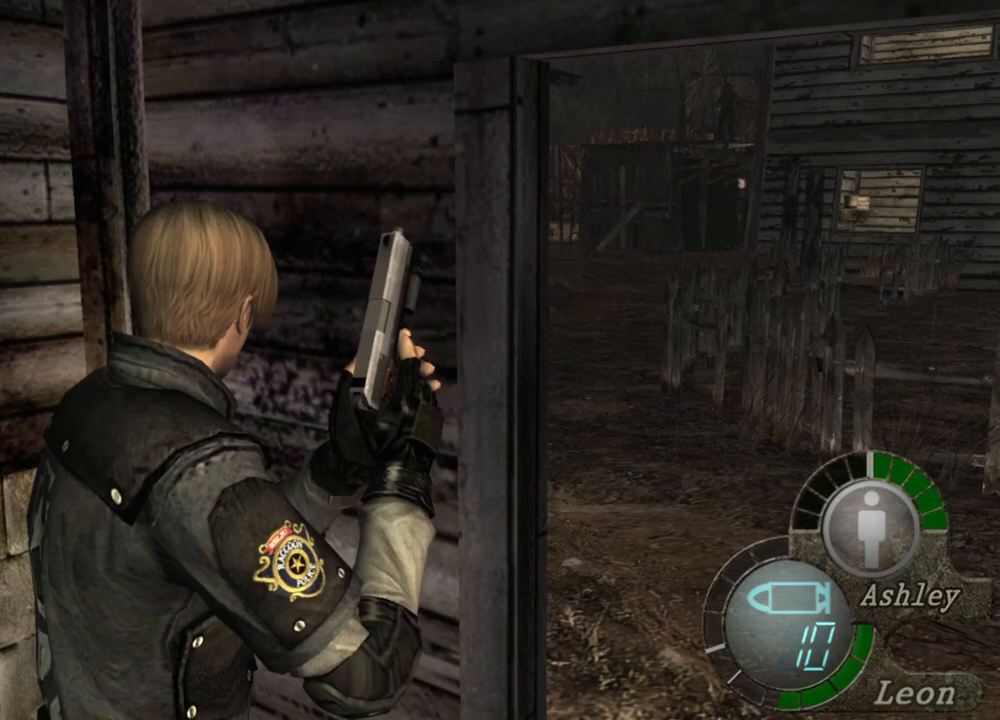
{"keys": [], "mouse": [], "events": []}
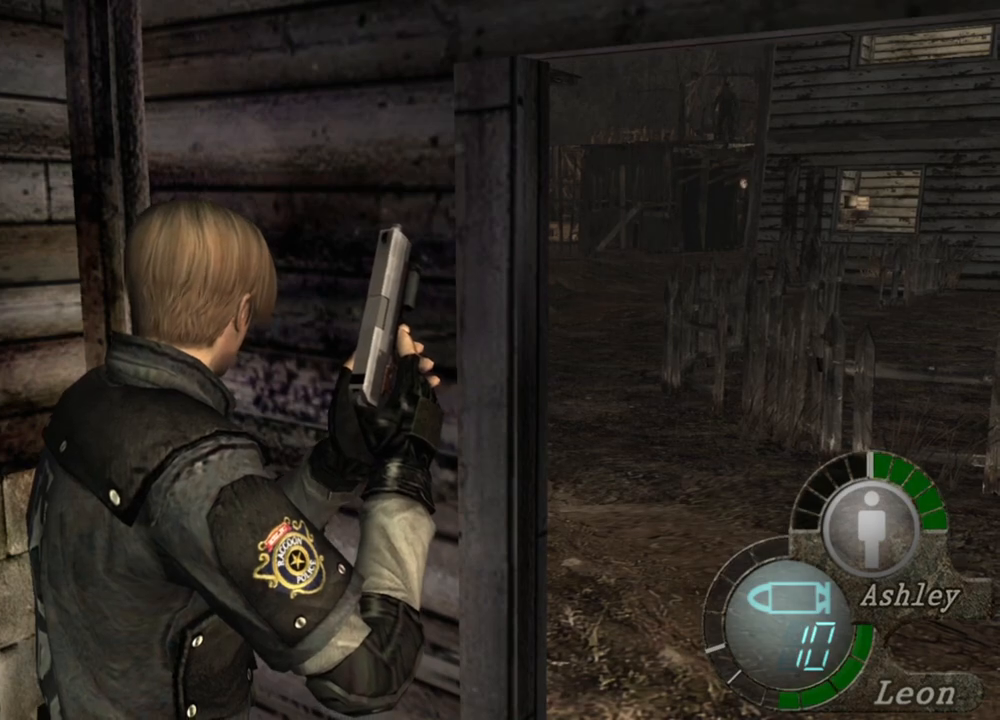
{"keys": [], "mouse": [], "events": []}
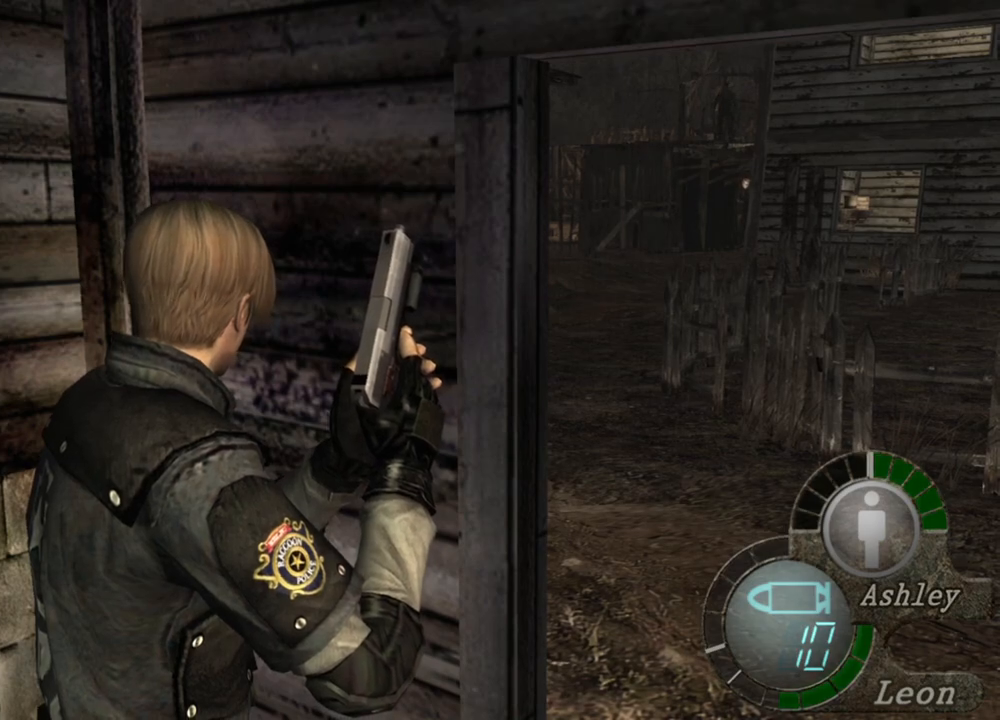
{"keys": [], "mouse": [], "events": []}
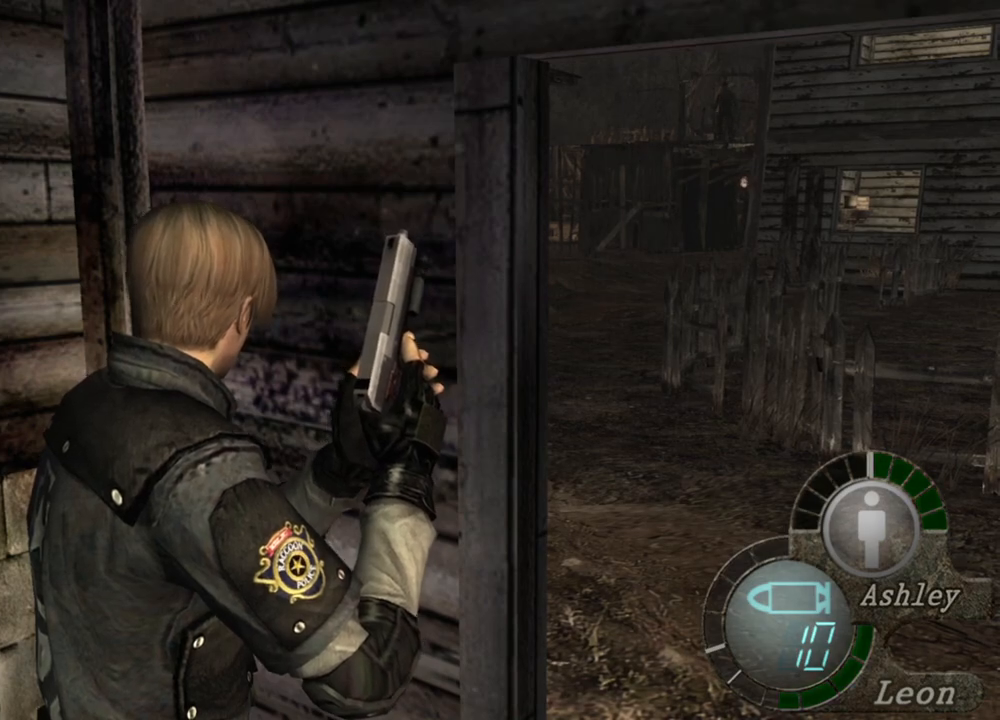
{"keys": ["d", "w"], "mouse": [], "events": [[383, "d", "down"], [383, "w", "down"]]}
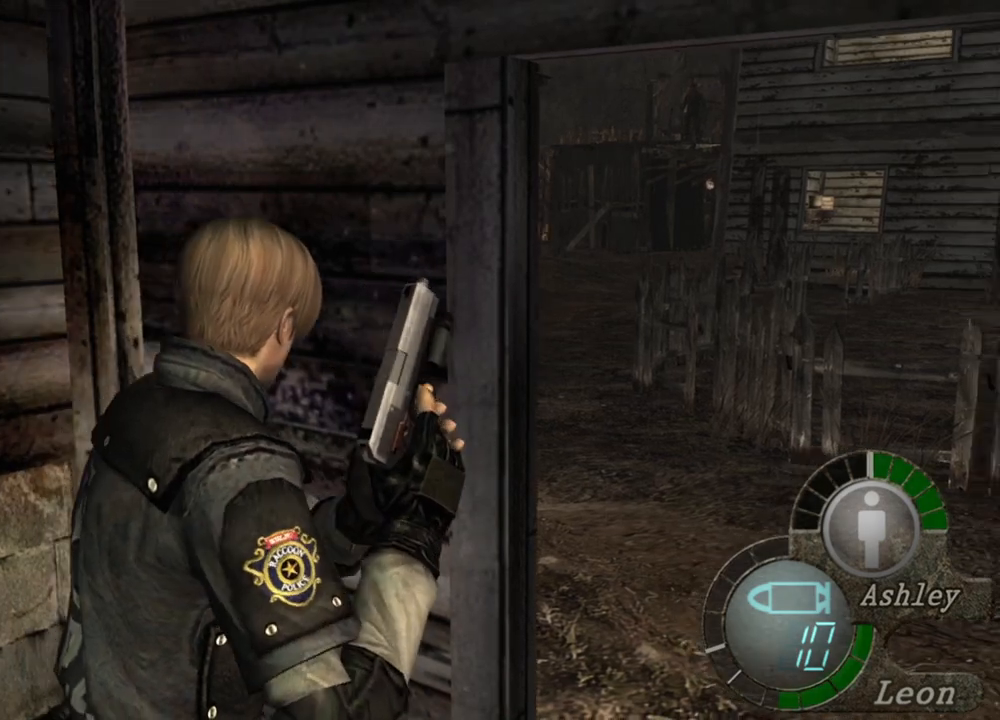
{"keys": ["d", "w"], "mouse": [], "events": [[83, "d", "up"], [117, "d", "down"], [250, "d", "up"], [317, "d", "down"], [383, "d", "up"], [483, "d", "down"]]}
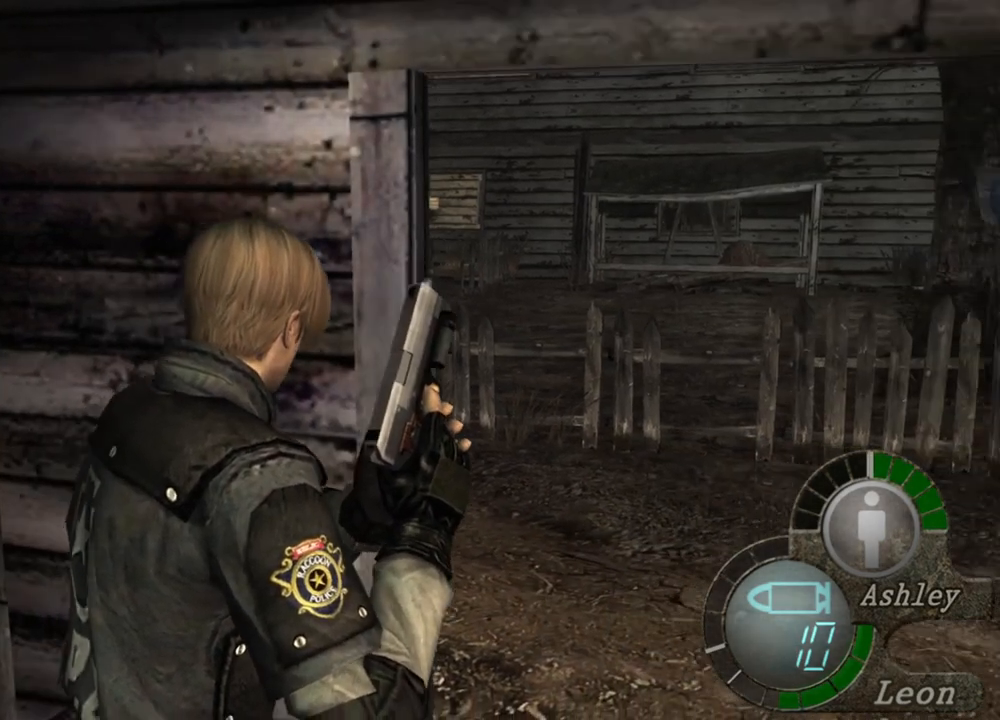
{"keys": ["w"], "mouse": [], "events": [[150, "d", "up"]]}
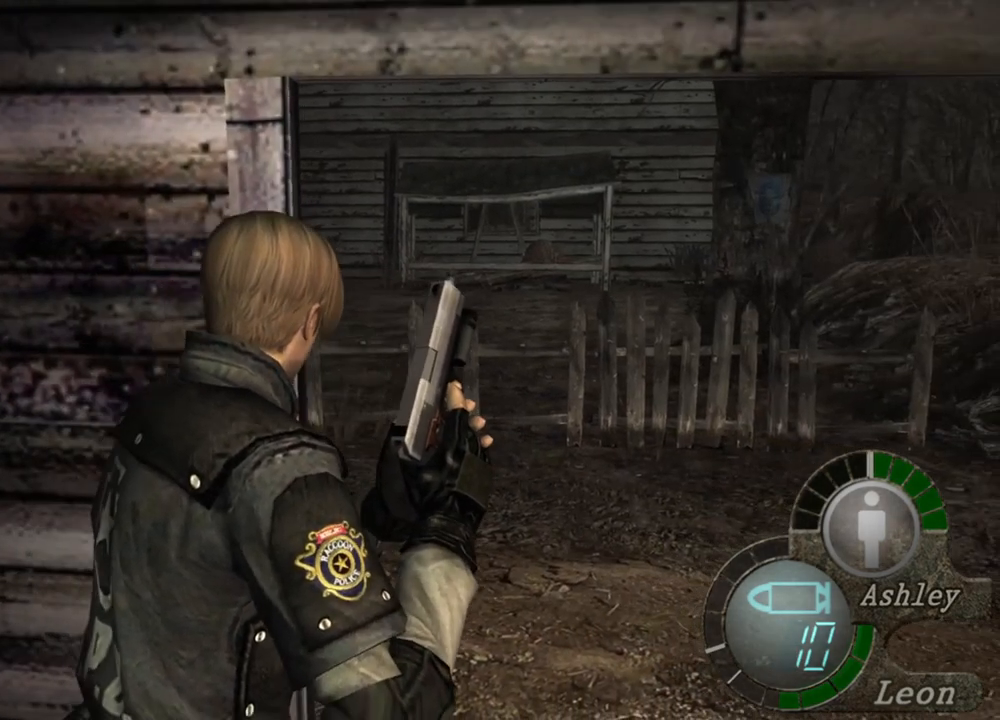
{"keys": ["w"], "mouse": [], "events": []}
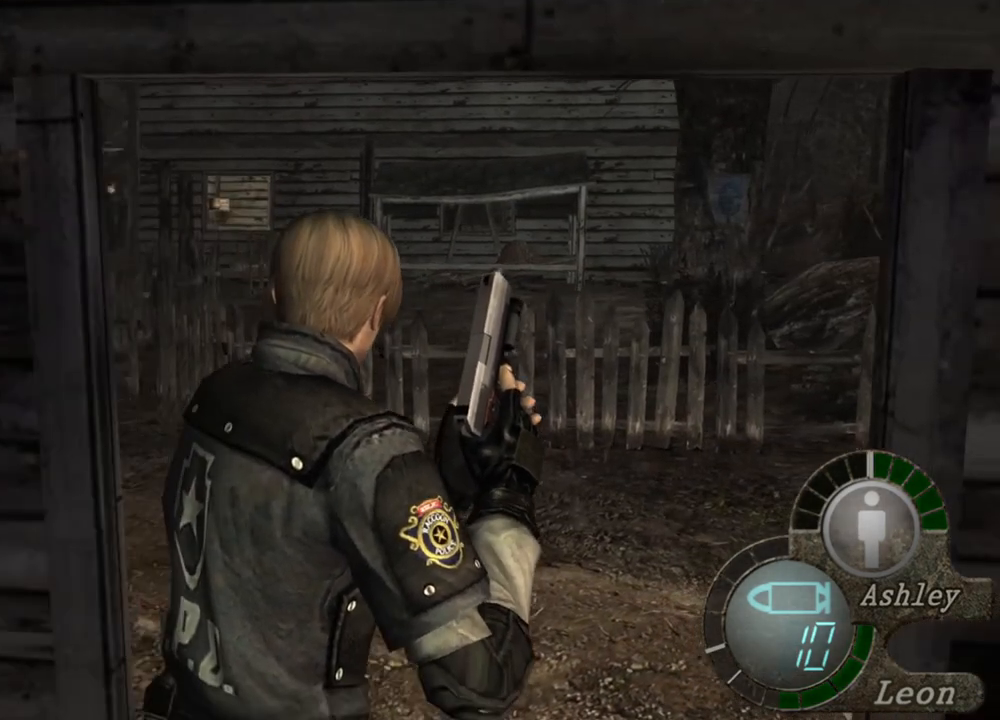
{"keys": ["w"], "mouse": [], "events": []}
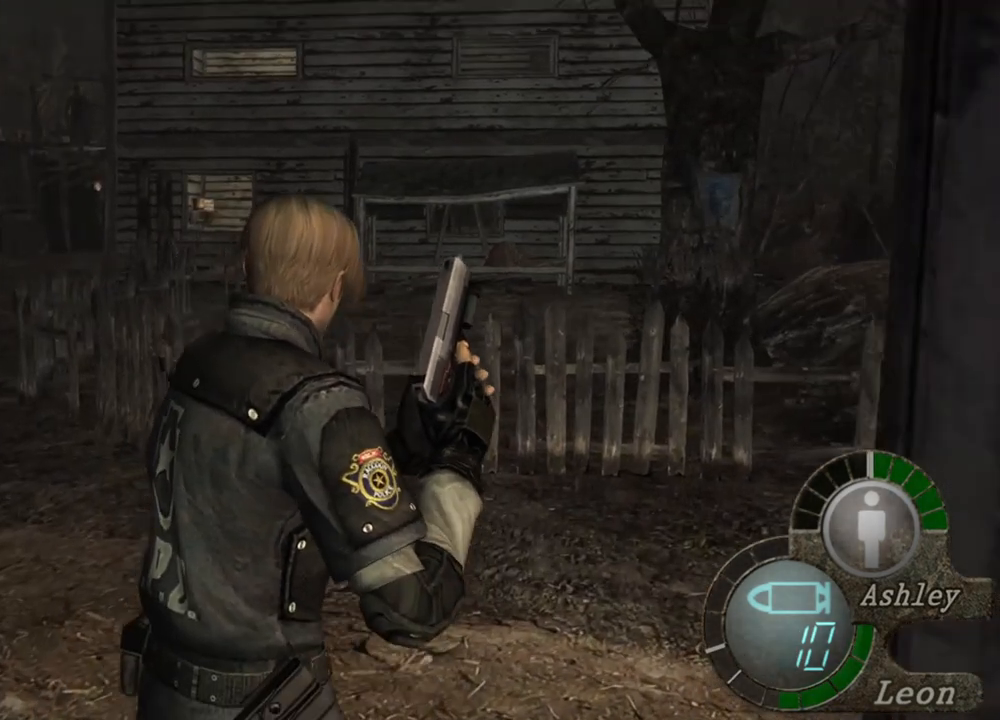
{"keys": ["w"], "mouse": [], "events": []}
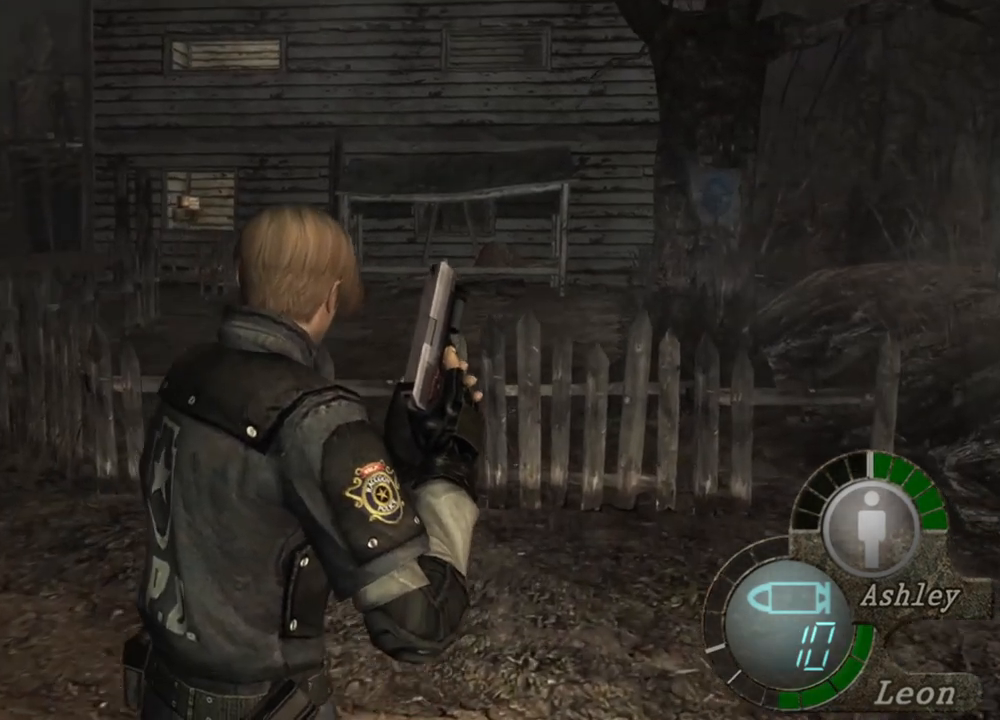
{"keys": ["w"], "mouse": [], "events": []}
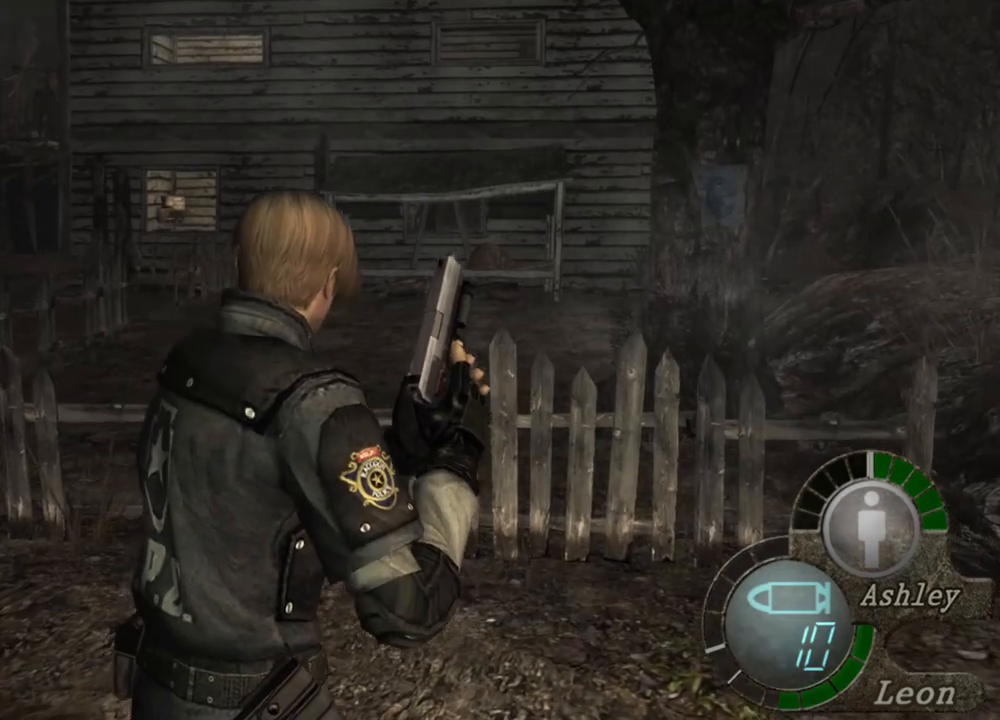
{"keys": [], "mouse": [], "events": [[150, "w", "up"]]}
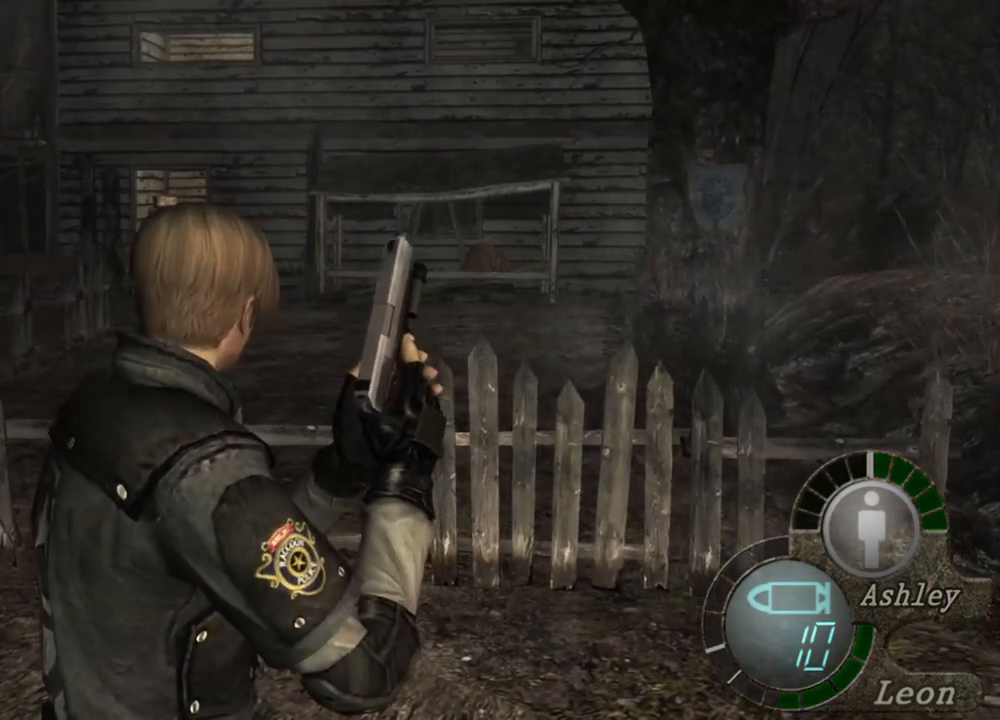
{"keys": [], "mouse": [], "events": []}
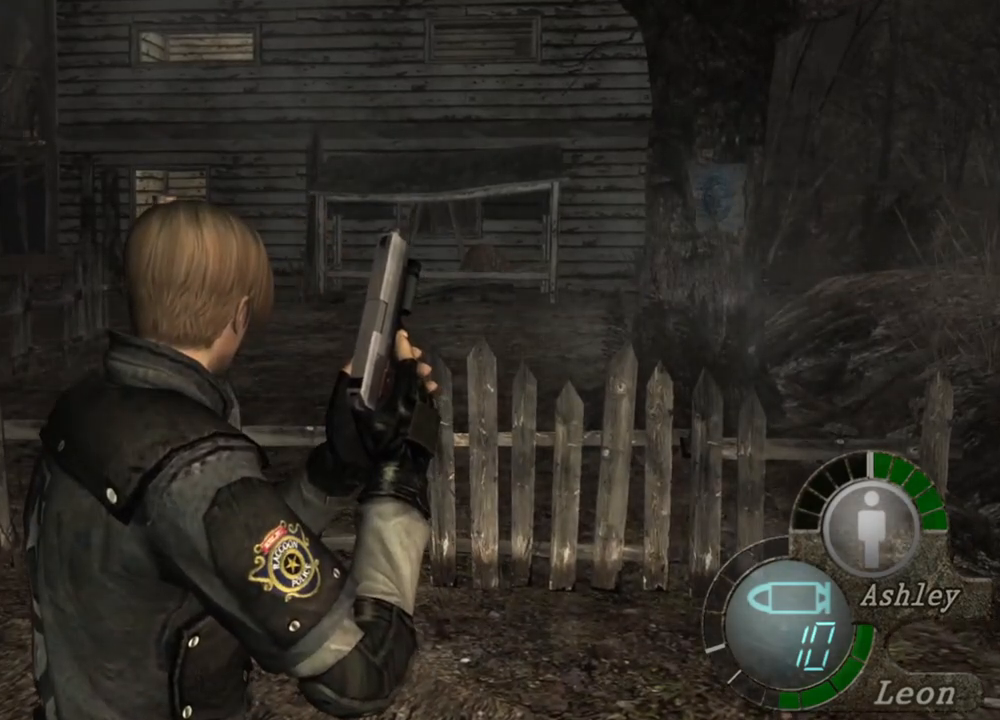
{"keys": [], "mouse": [], "events": []}
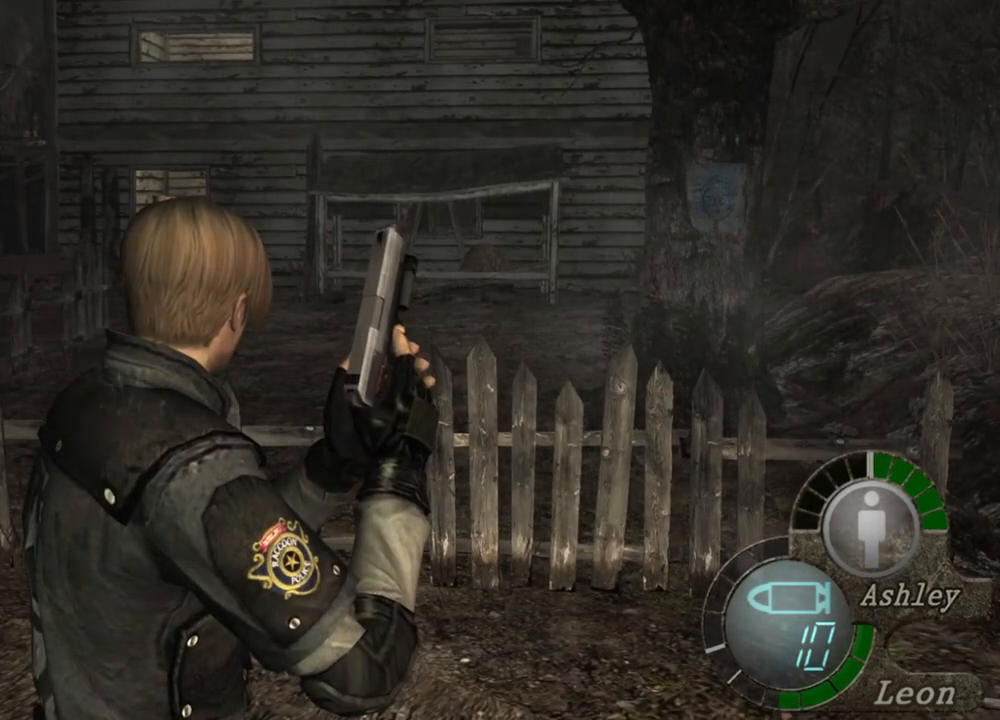
{"keys": [], "mouse": [], "events": []}
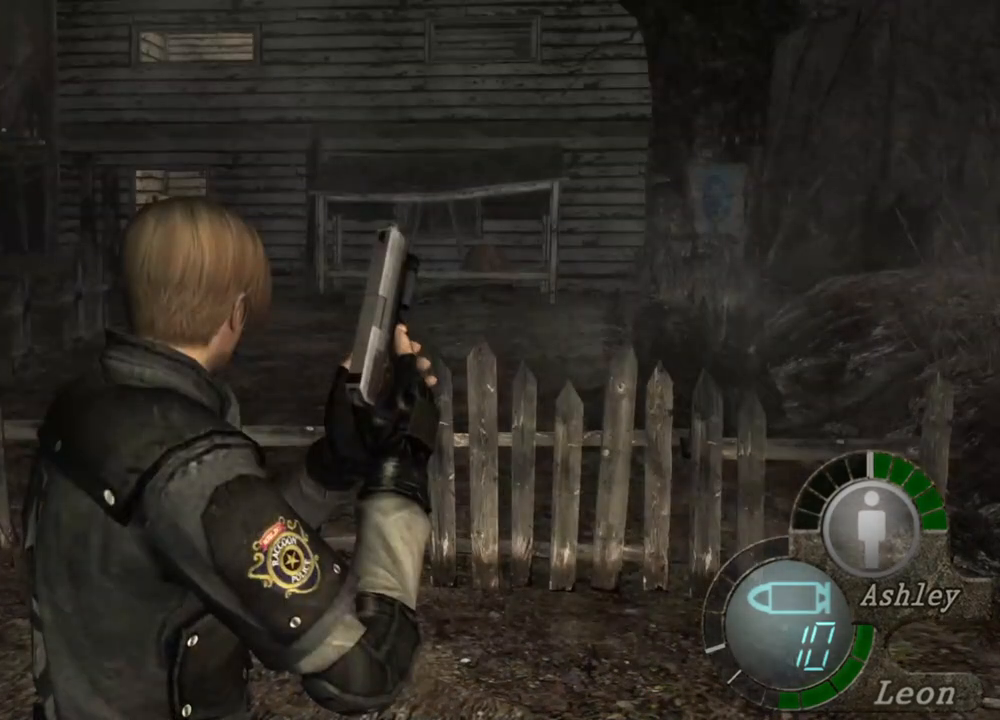
{"keys": [], "mouse": [], "events": []}
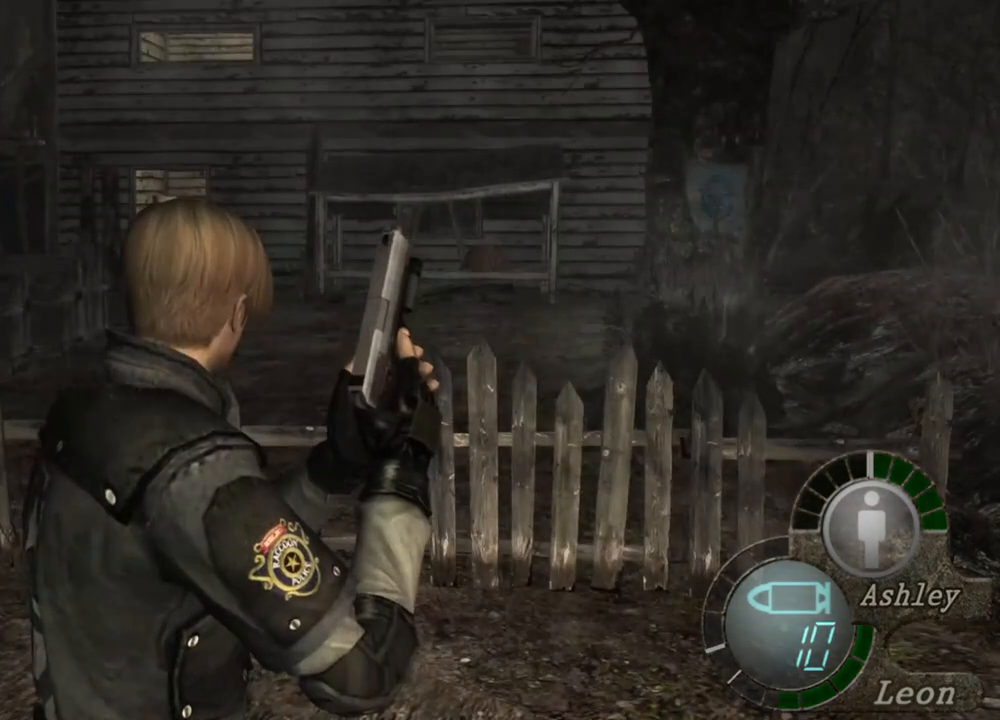
{"keys": [], "mouse": [], "events": []}
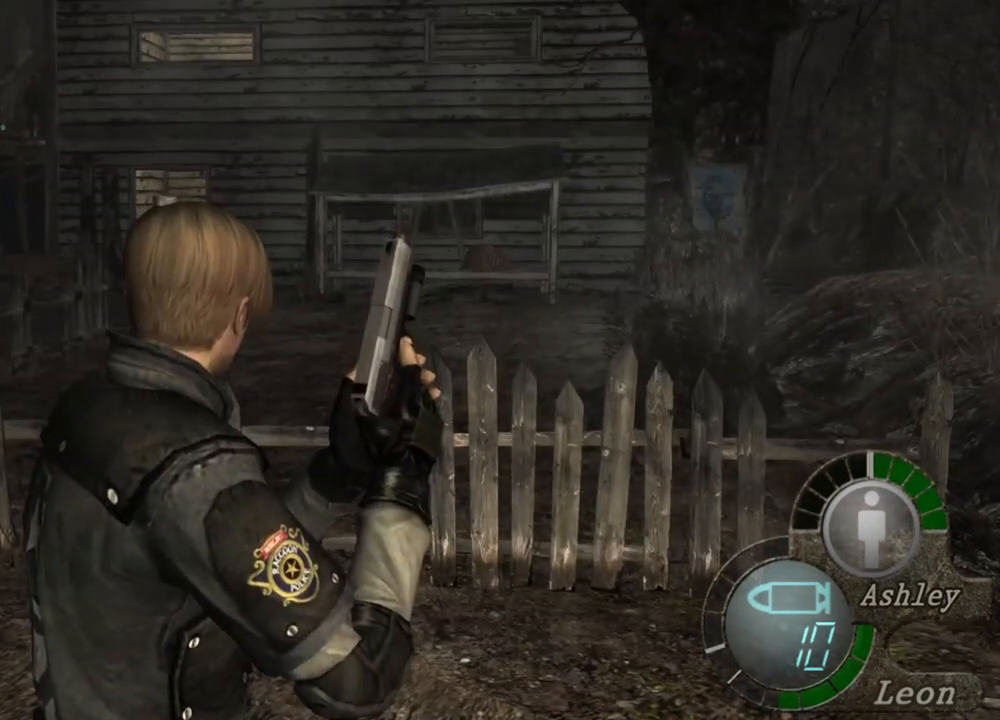
{"keys": ["a"], "mouse": [], "events": [[50, "a", "down"], [183, "a", "up"], [217, "a", "down"], [350, "a", "up"], [383, "a", "down"]]}
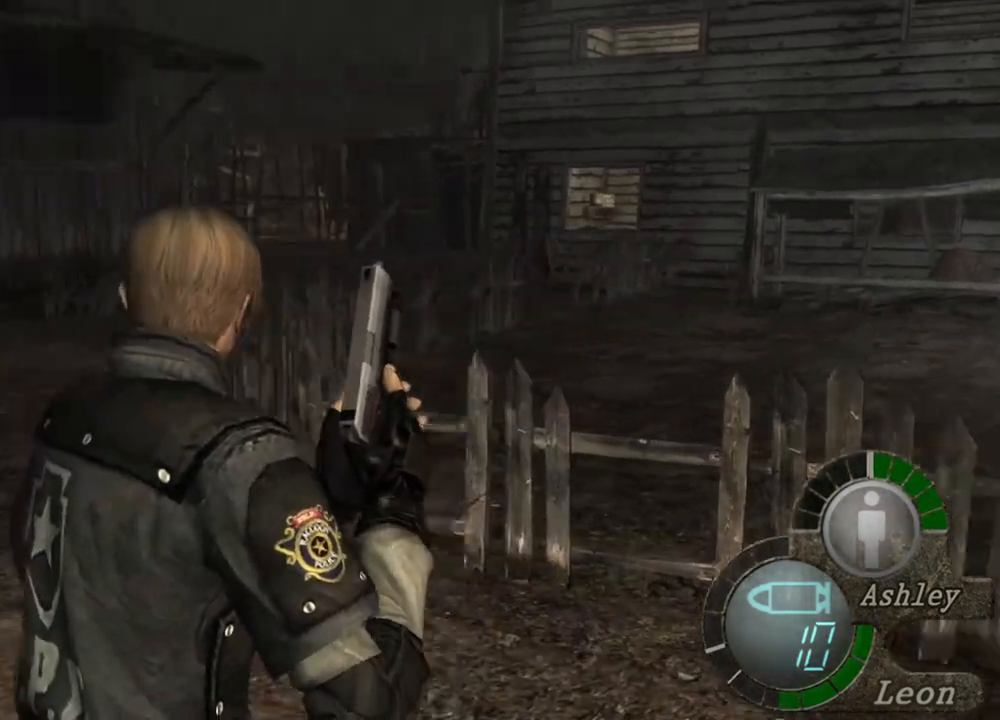
{"keys": ["w"], "mouse": [], "events": [[17, "a", "up"], [17, "w", "down"]]}
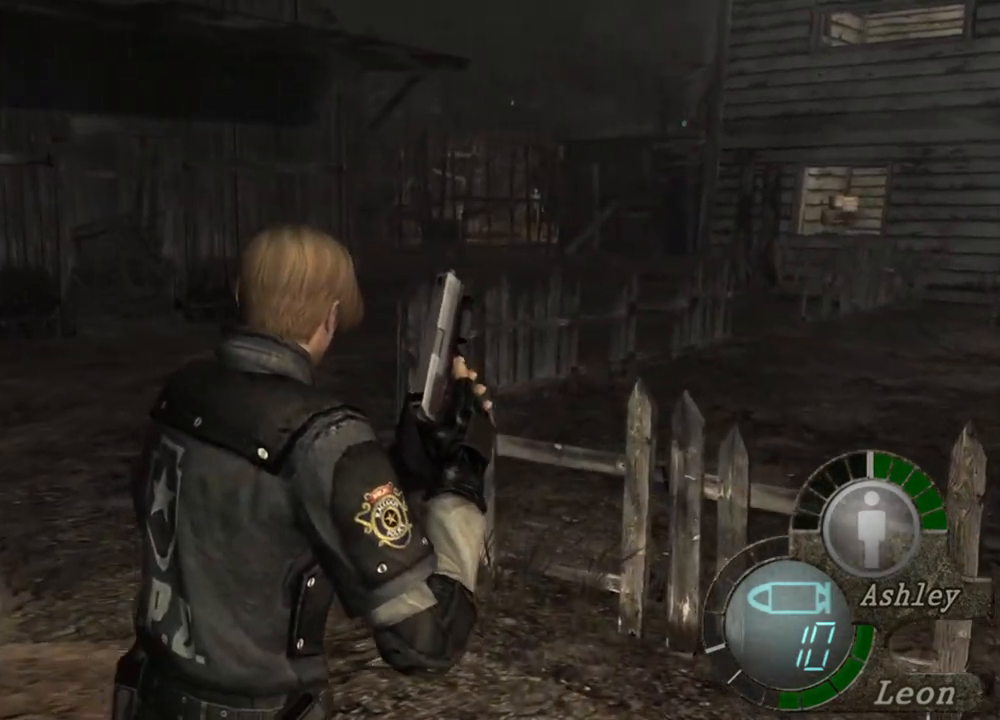
{"keys": ["w"], "mouse": [], "events": []}
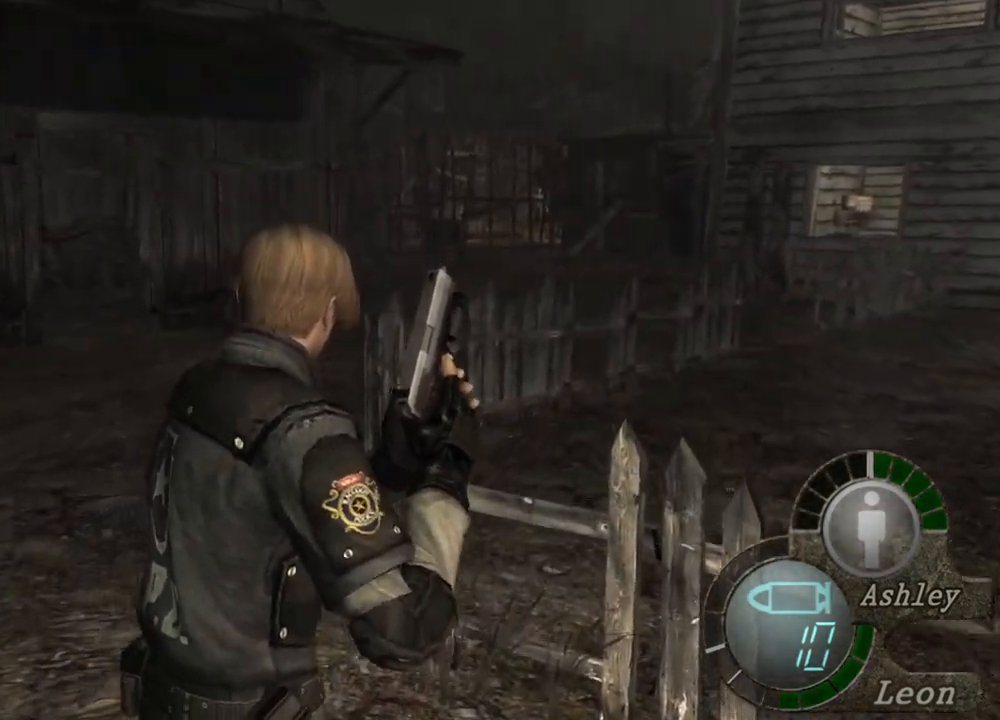
{"keys": ["w"], "mouse": [], "events": []}
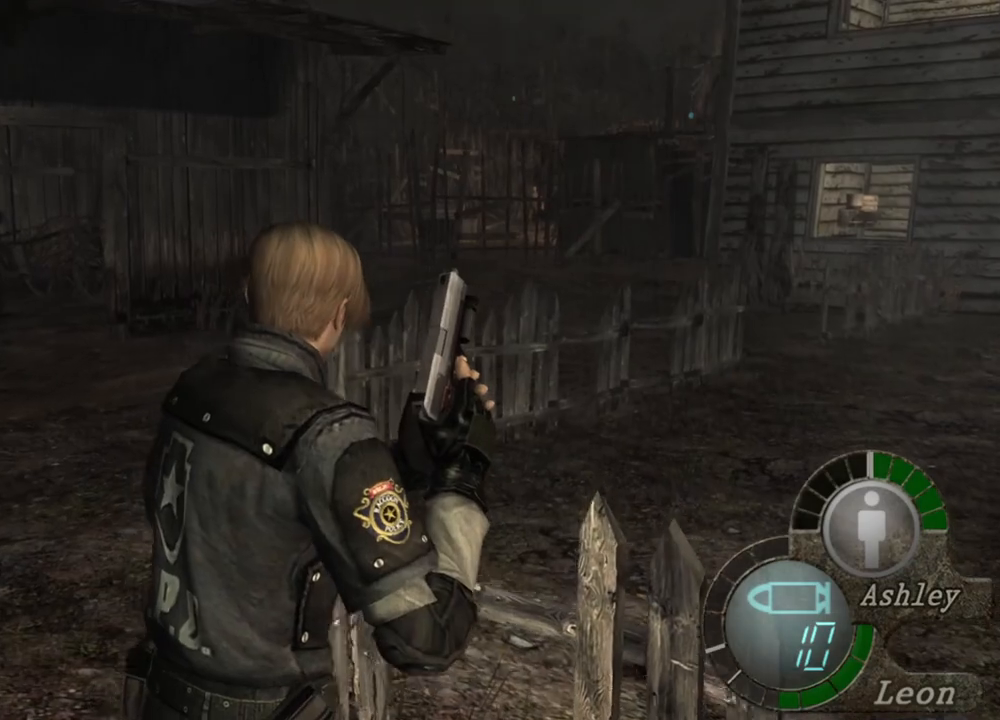
{"keys": [], "mouse": [], "events": [[417, "w", "up"]]}
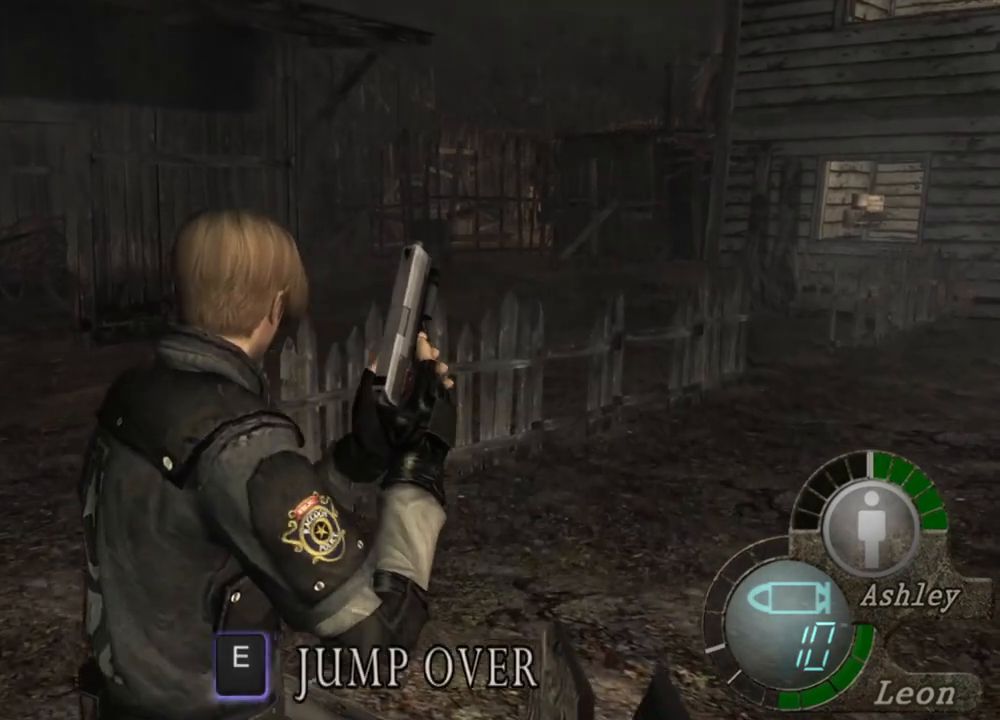
{"keys": [], "mouse": [], "events": []}
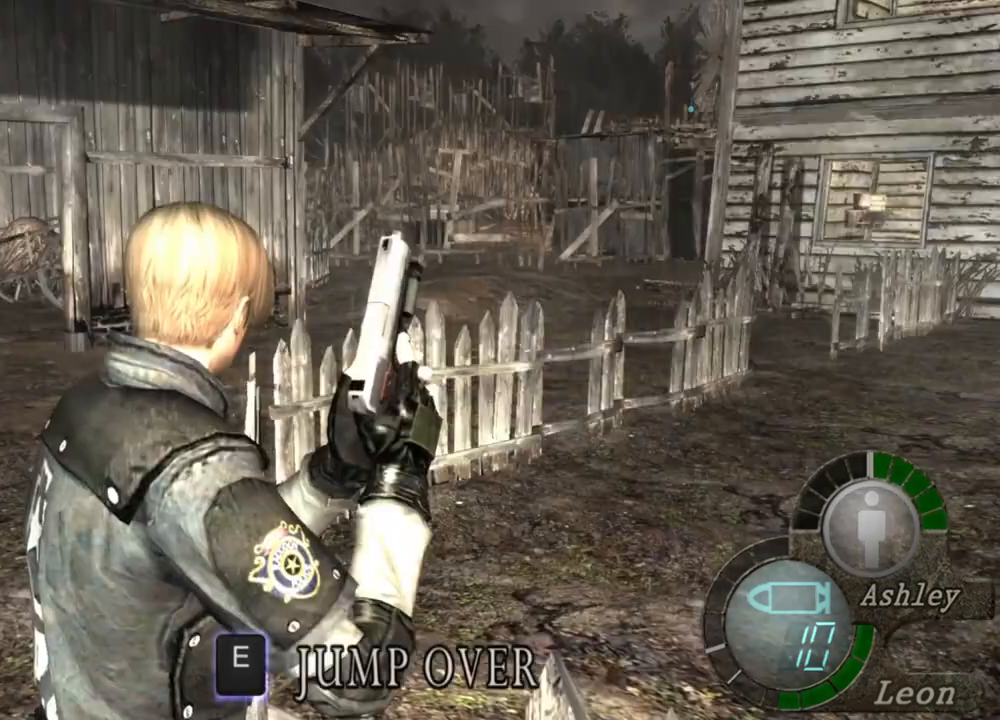
{"keys": [], "mouse": [], "events": []}
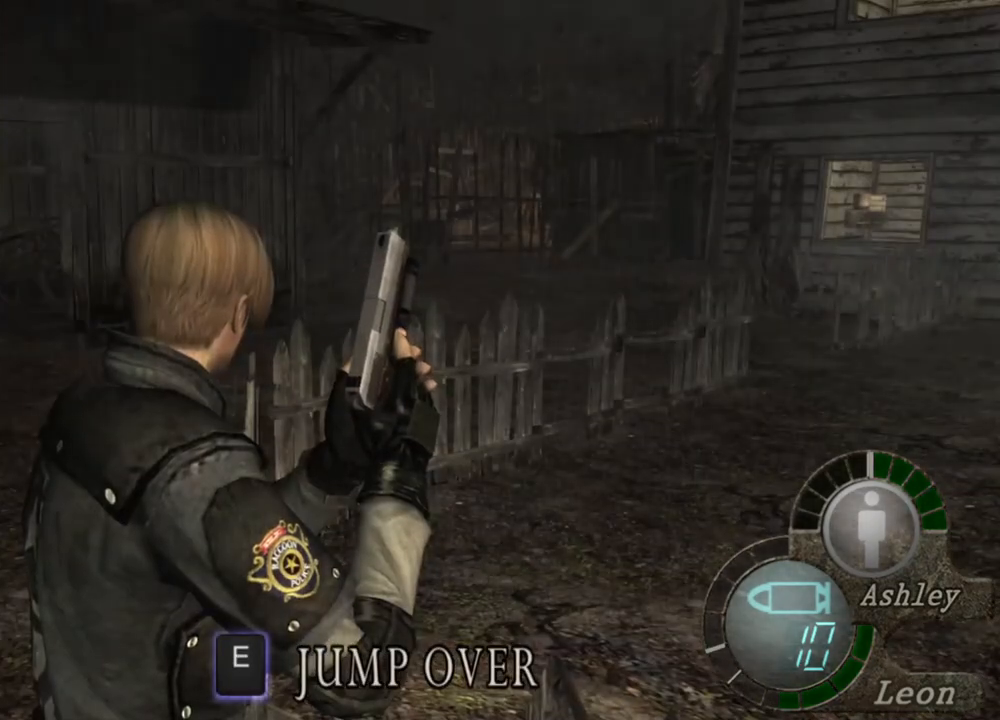
{"keys": [], "mouse": [], "events": []}
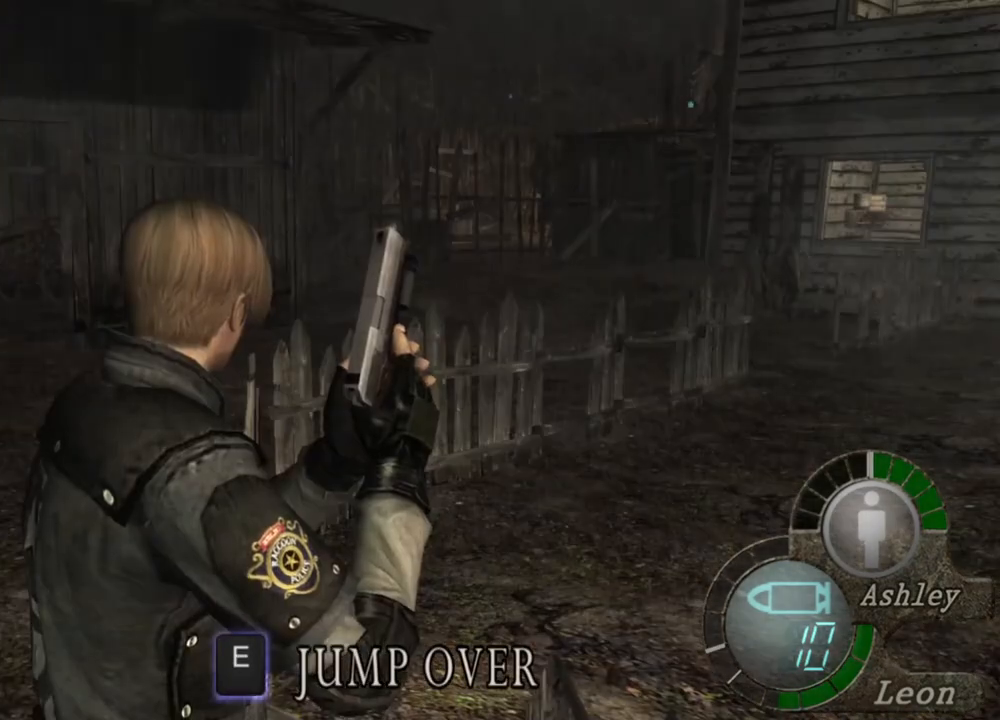
{"keys": [], "mouse": [], "events": []}
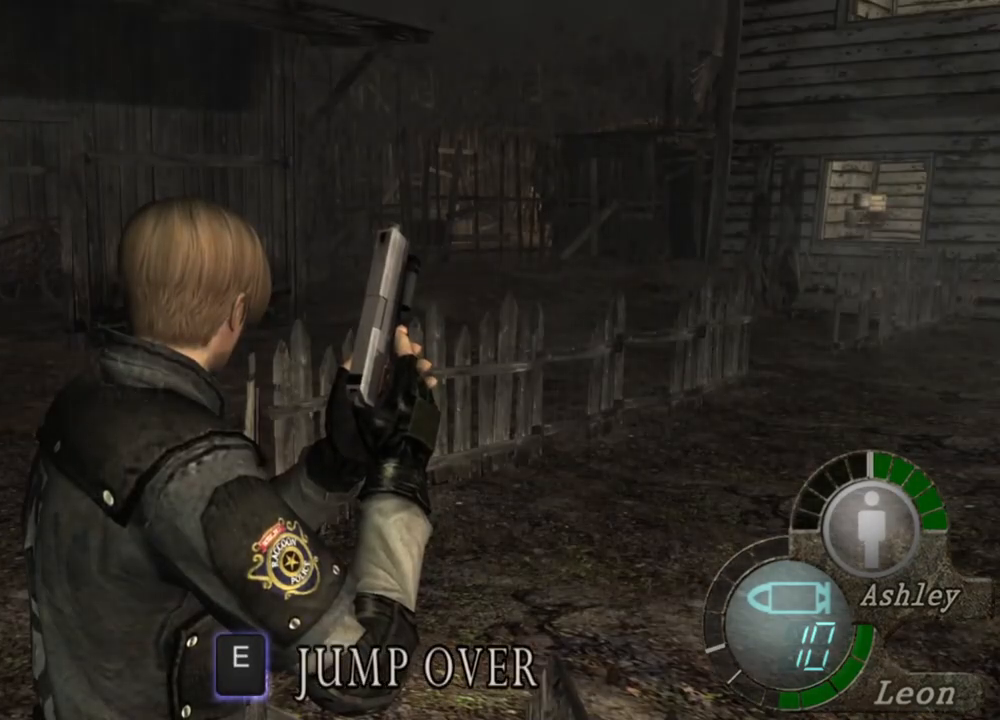
{"keys": [], "mouse": [], "events": []}